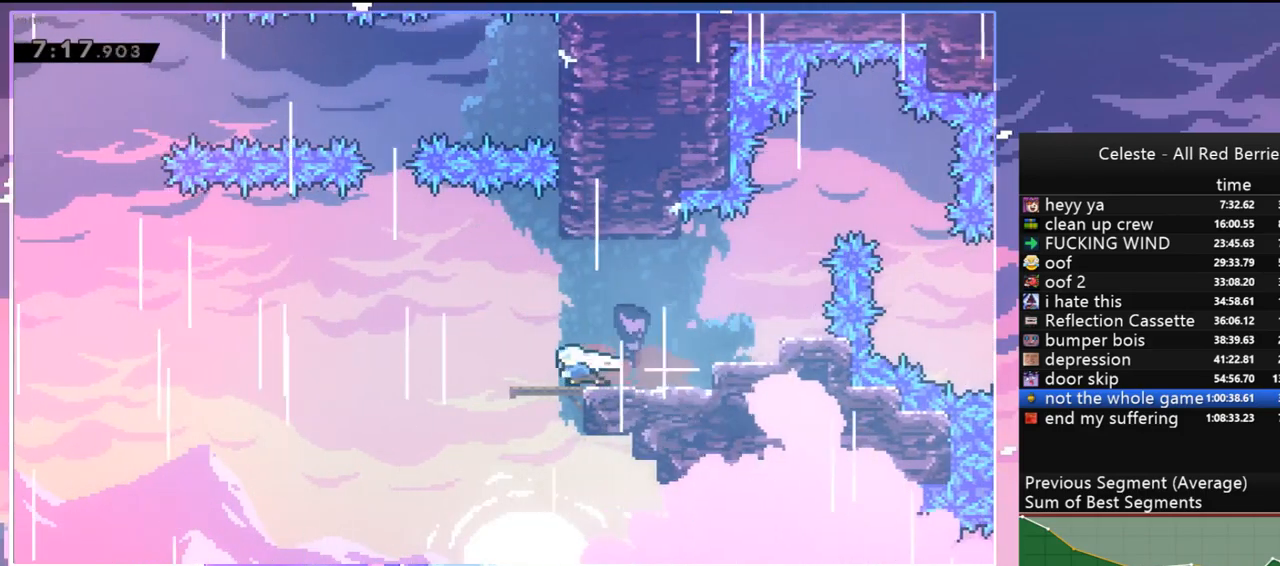
Gameplay with keyboard; each line is a JSON object with the keys held at the frame after it. "events" lists presses ("down") and releases ("up") of "dash", "down", "grab", "jump", "jump2", "left", "menu", "right", "skip" and "up" between this image and that frame as [ms after this image, input, new state], when the widget could be followed in between. No other keys are recorded. Mouse input is not recorded. Key names are as the overlay labels them; some are game actions (e.g. jump) rather than physical keys.
{"keys": ["right"], "events": [[84, "dash", "up"], [234, "up", "down"], [267, "dash", "down"], [267, "jump", "up"], [267, "left", "up"], [467, "dash", "up"], [467, "right", "down"], [467, "up", "up"]]}
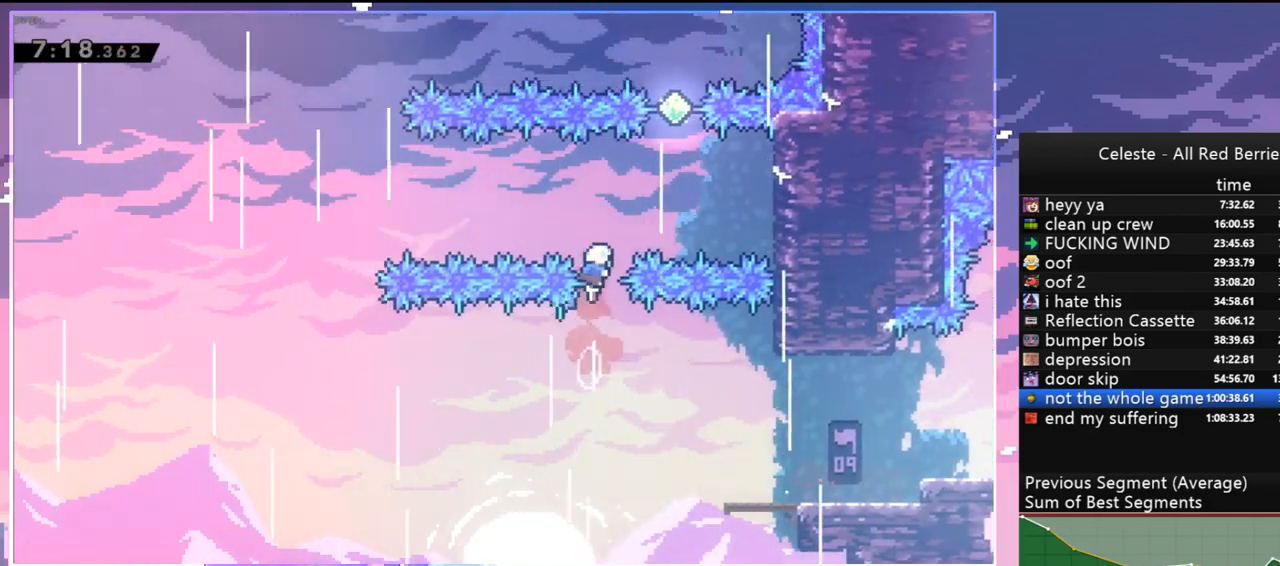
{"keys": ["dash", "up"], "events": [[334, "up", "down"], [384, "dash", "down"], [384, "right", "up"]]}
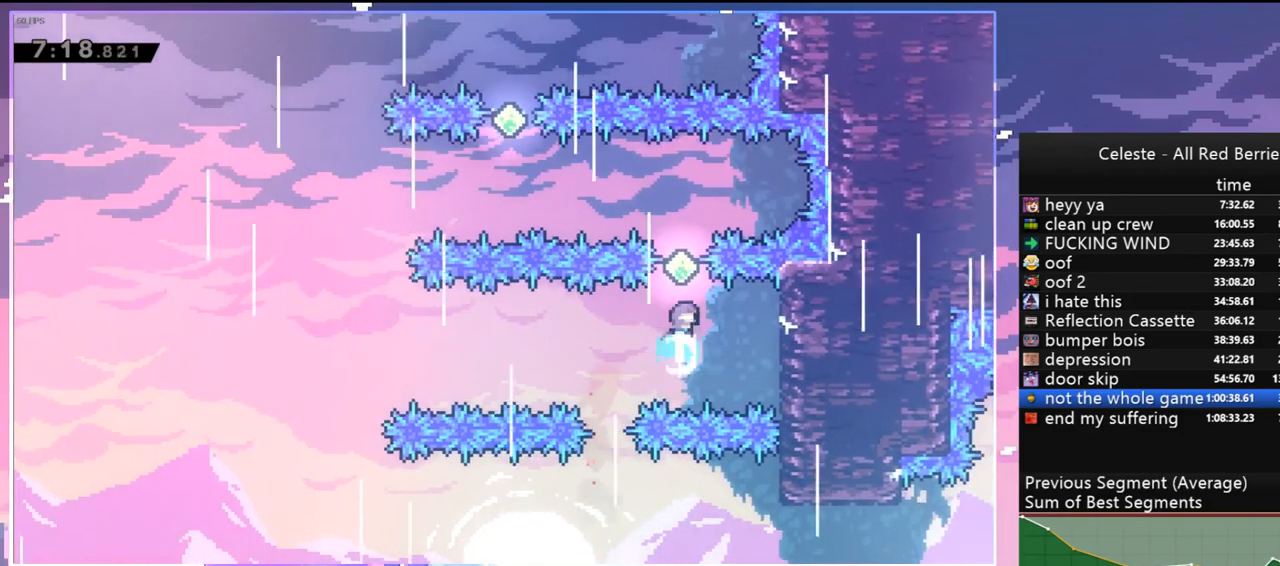
{"keys": ["left", "up"], "events": [[67, "dash", "up"], [117, "left", "down"], [167, "up", "up"], [217, "dash", "down"], [350, "dash", "up"], [484, "up", "down"]]}
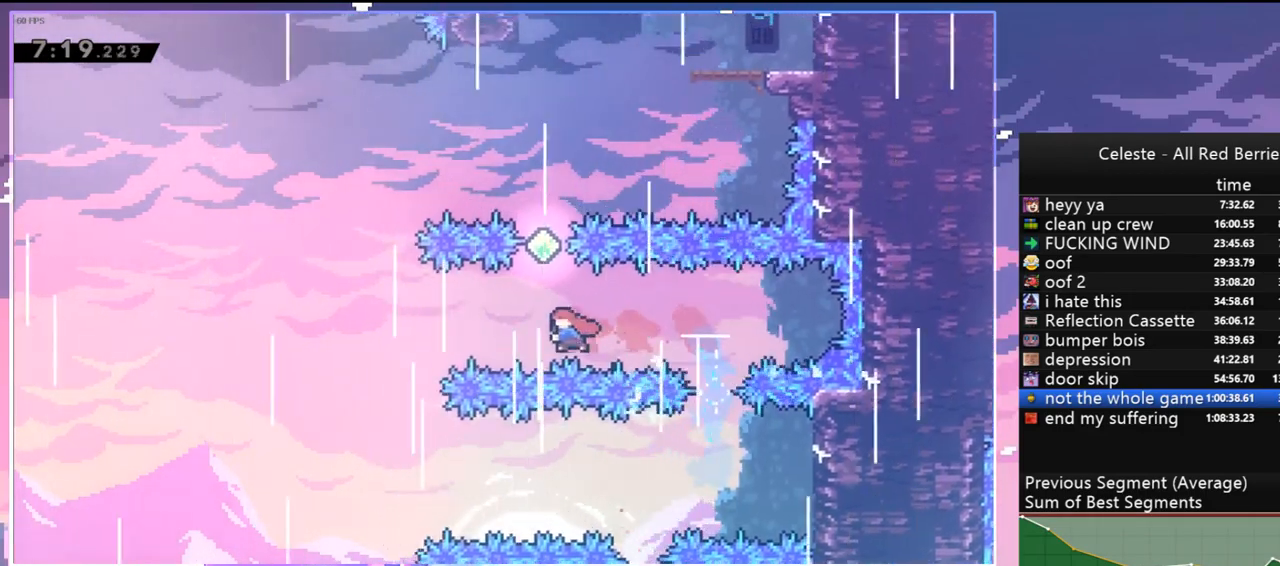
{"keys": ["dash", "left", "up"], "events": [[34, "left", "up"], [84, "dash", "down"], [234, "dash", "up"], [267, "left", "down"], [367, "dash", "down"]]}
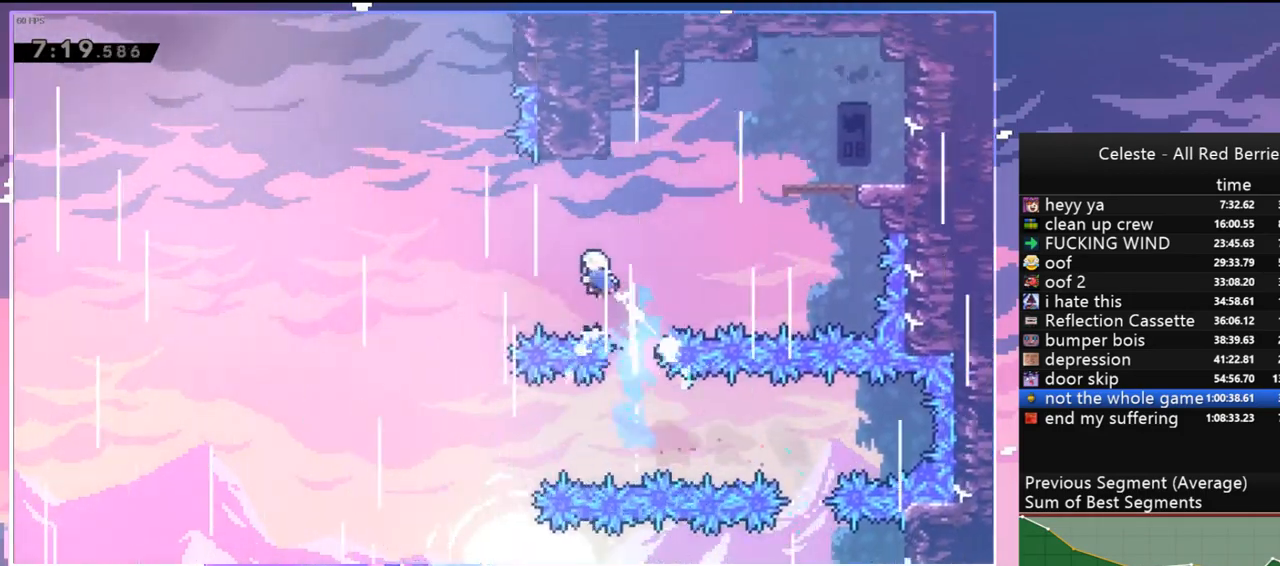
{"keys": ["dash", "jump", "left", "up"], "events": [[17, "dash", "up"], [250, "dash", "down"], [250, "left", "up"], [484, "jump", "down"], [484, "left", "down"]]}
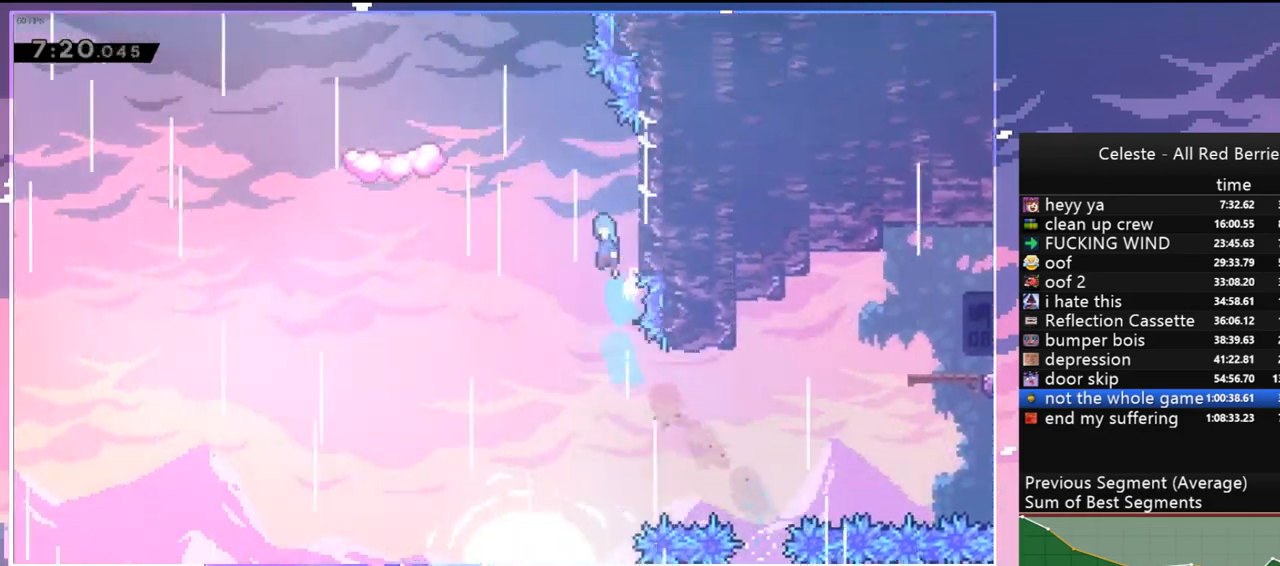
{"keys": ["left"], "events": [[17, "dash", "up"], [67, "up", "up"], [167, "jump", "up"]]}
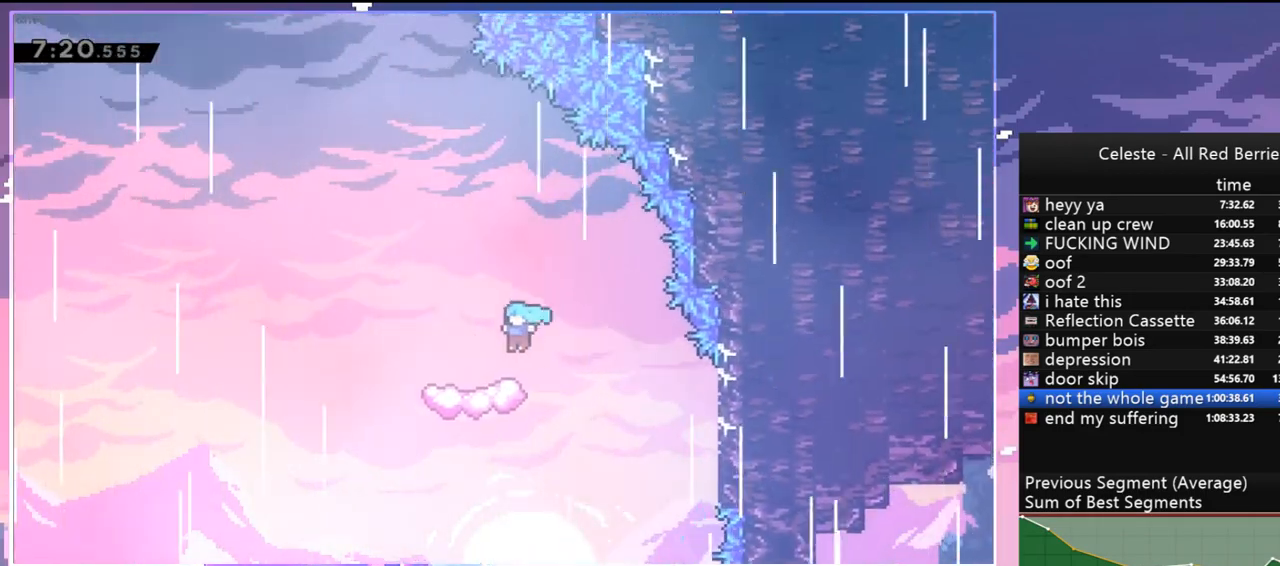
{"keys": ["jump", "up"], "events": [[184, "up", "down"], [234, "left", "up"], [467, "jump", "down"]]}
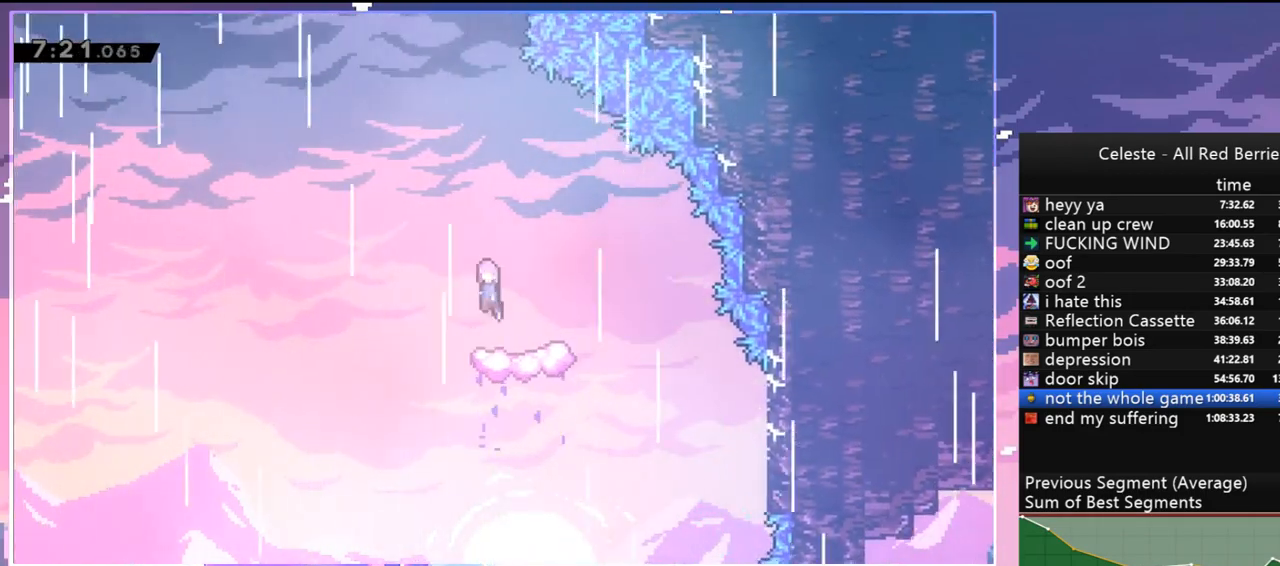
{"keys": ["up"], "events": [[284, "dash", "down"], [384, "jump", "up"], [434, "dash", "up"]]}
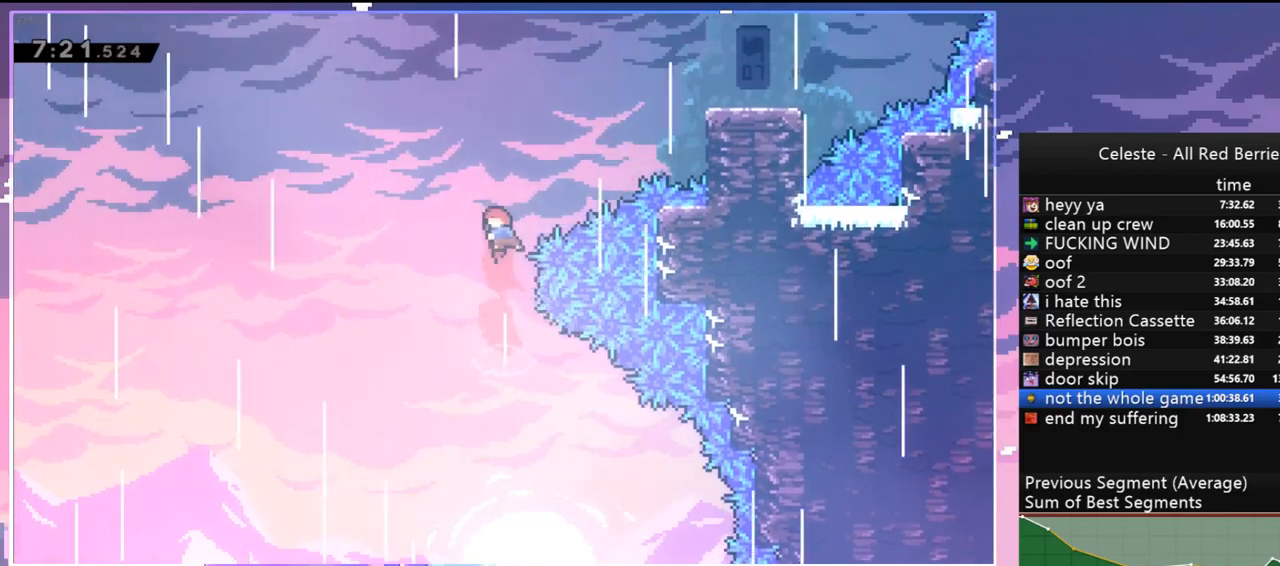
{"keys": ["right"], "events": [[67, "right", "down"], [117, "dash", "down"], [300, "dash", "up"], [400, "up", "up"]]}
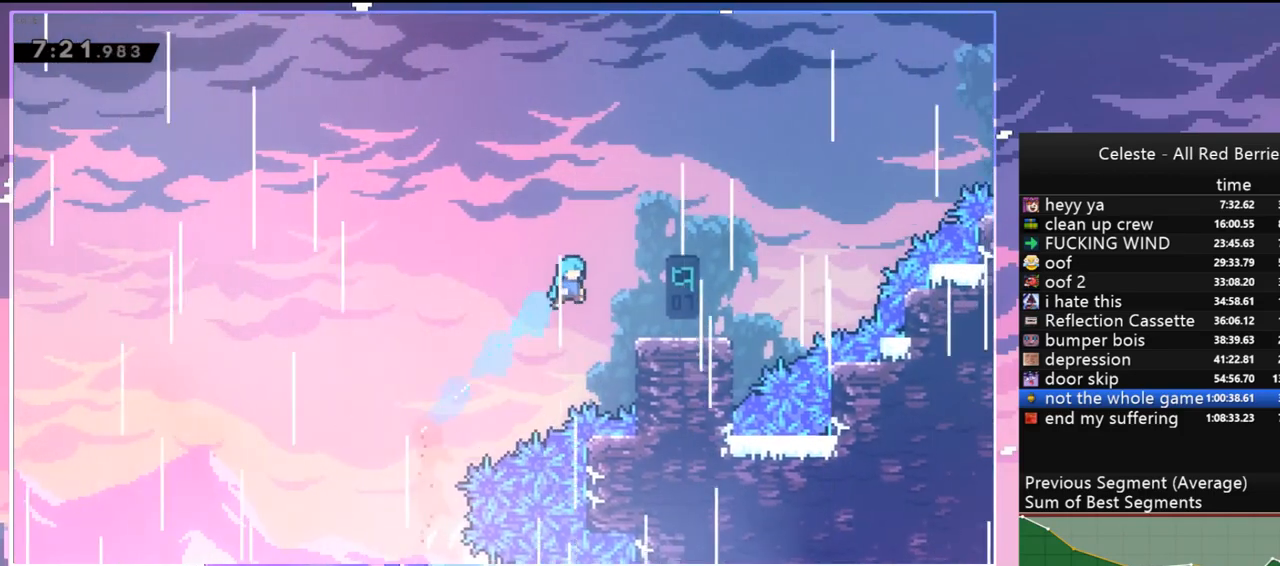
{"keys": ["dash", "jump", "right"], "events": [[317, "dash", "down"], [467, "jump", "down"]]}
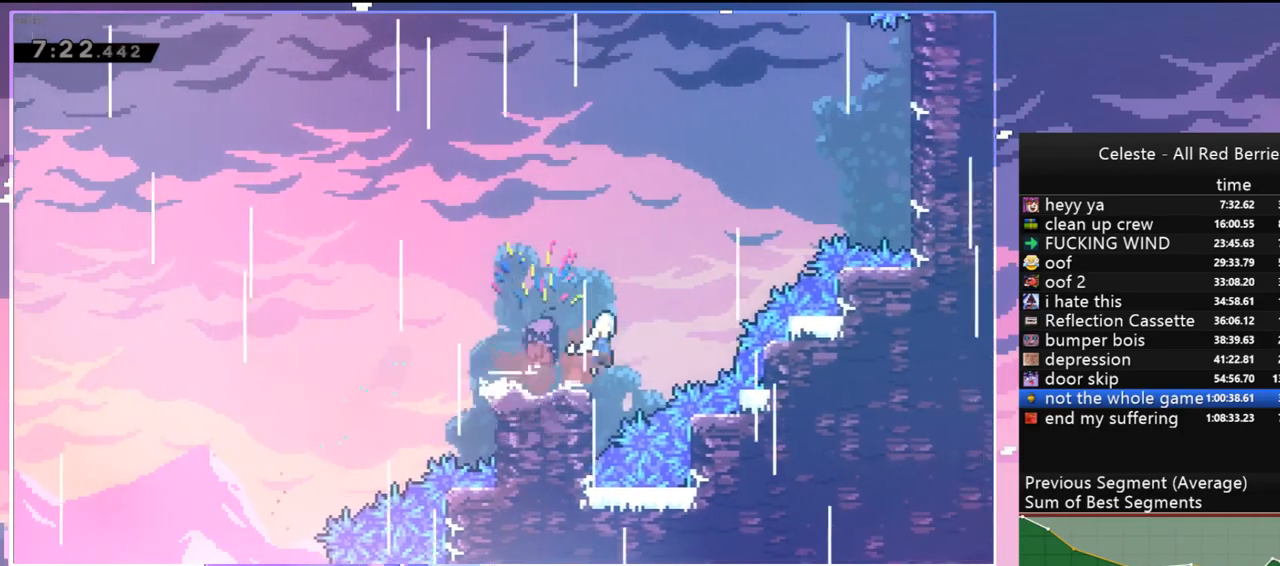
{"keys": ["grab", "right", "up"], "events": [[17, "dash", "up"], [17, "up", "down"], [200, "dash", "down"], [250, "jump", "up"], [334, "grab", "down"], [434, "dash", "up"]]}
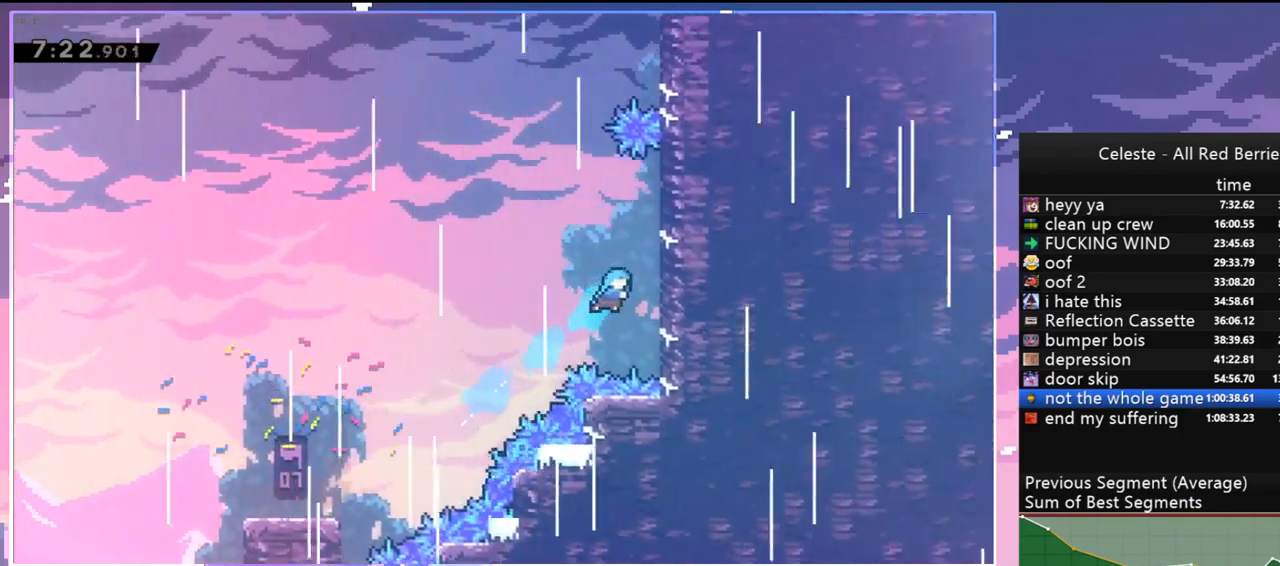
{"keys": ["jump"], "events": [[217, "jump", "down"], [267, "up", "up"], [350, "grab", "up"], [350, "jump", "up"], [350, "right", "up"], [450, "jump", "down"]]}
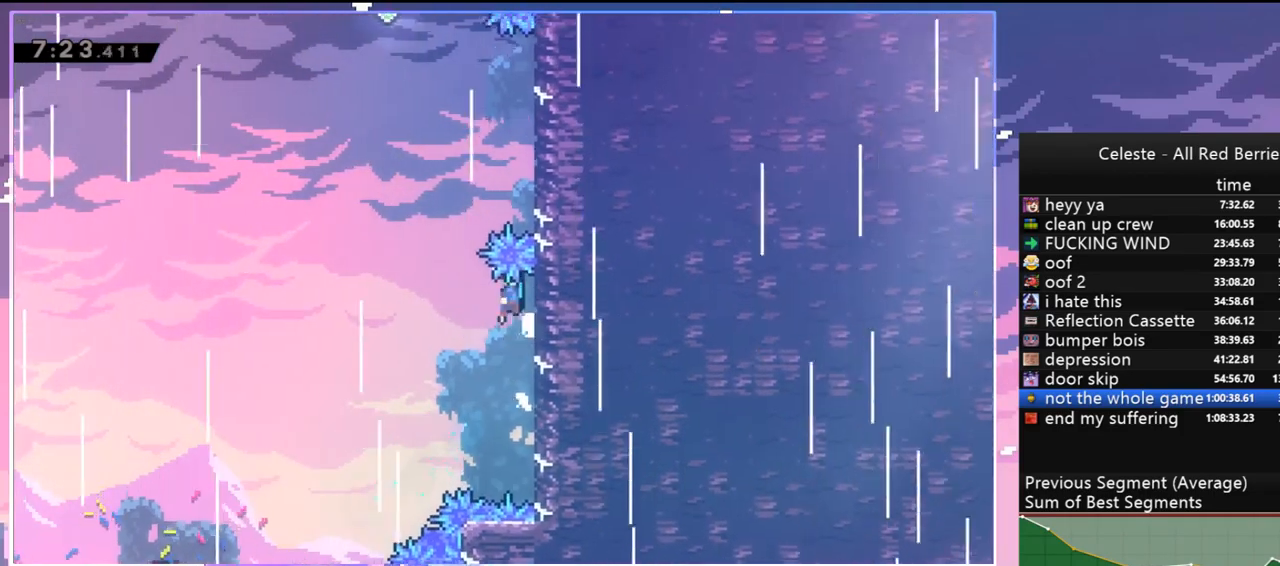
{"keys": ["jump"], "events": [[367, "jump", "up"], [417, "jump", "down"]]}
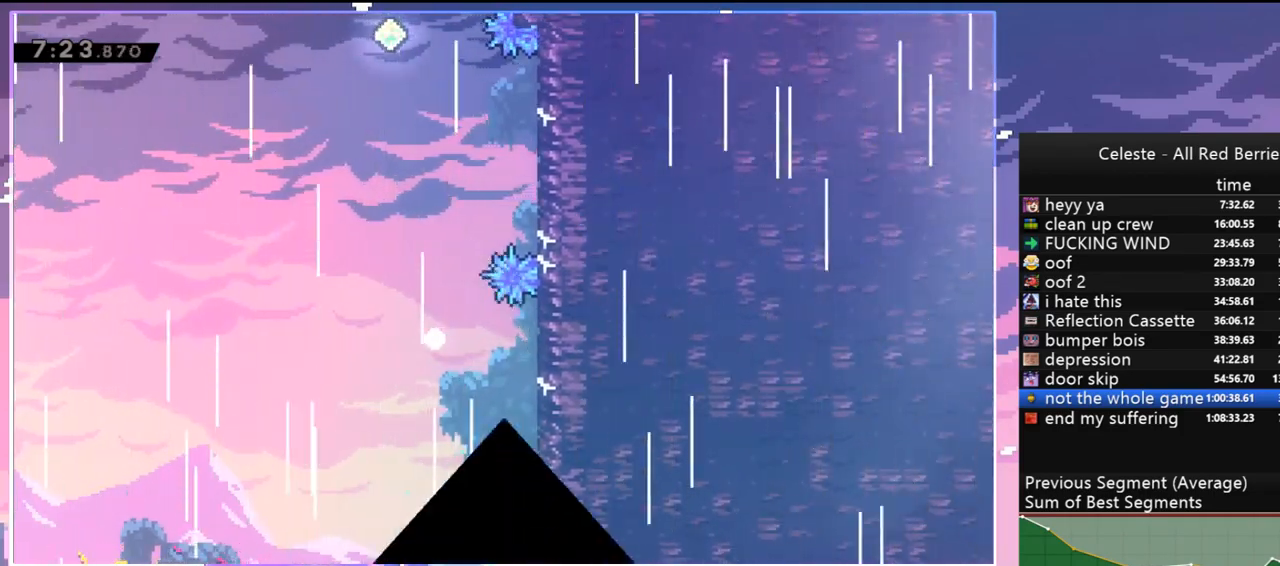
{"keys": ["jump"], "events": [[50, "jump", "up"], [100, "jump", "down"], [250, "jump", "up"], [284, "jump", "down"], [384, "jump", "up"], [484, "jump", "down"]]}
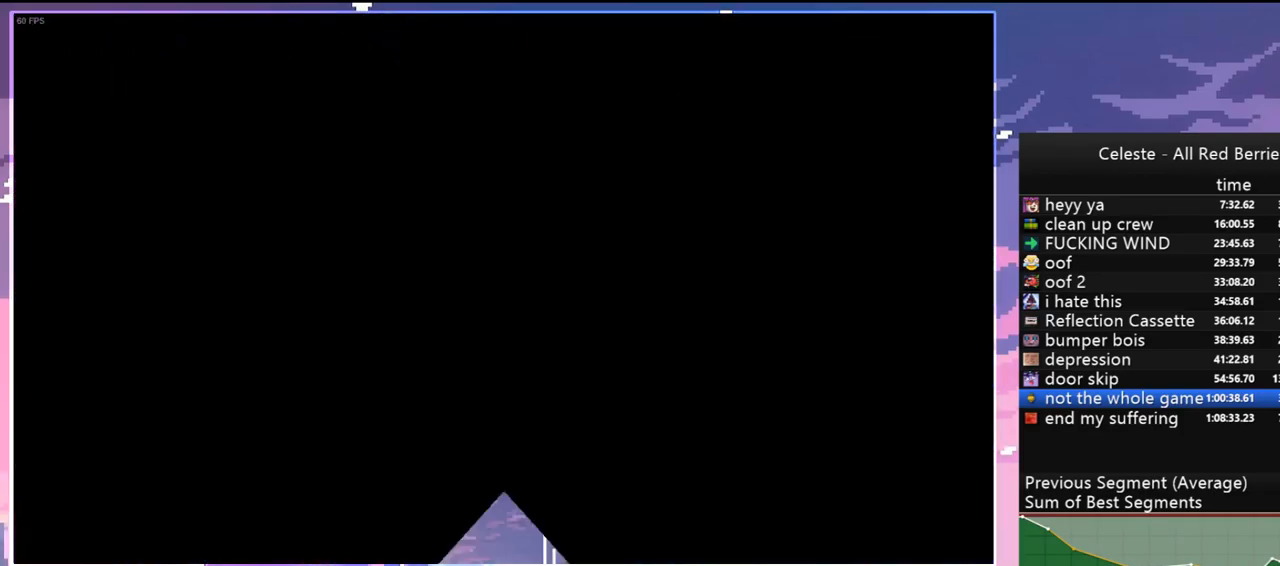
{"keys": [], "events": [[67, "jump", "up"]]}
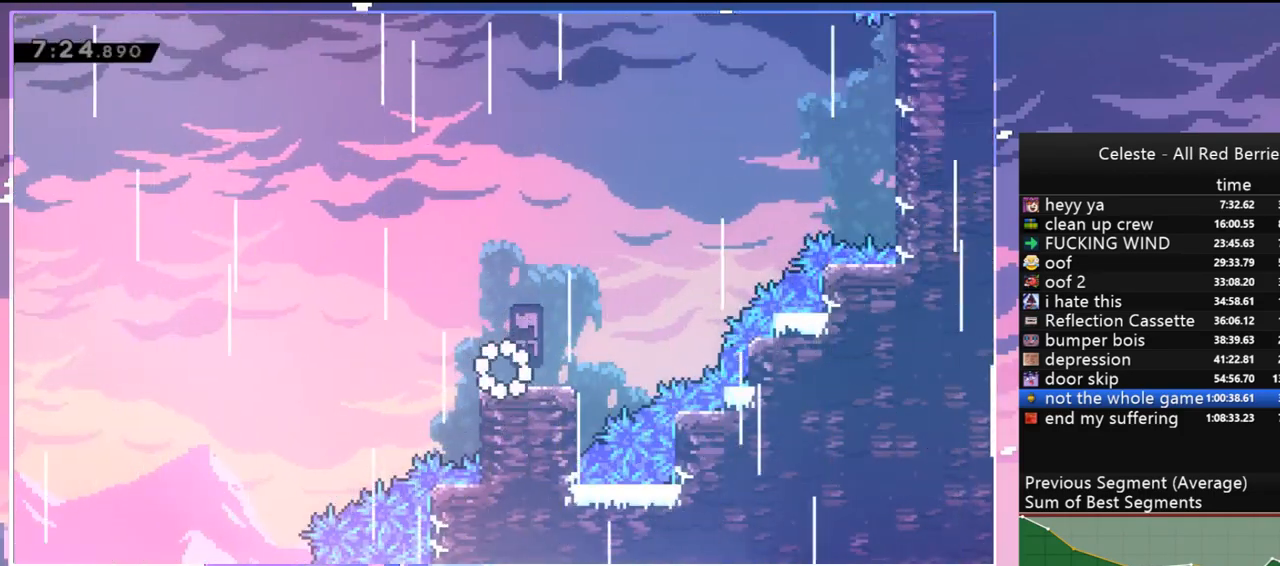
{"keys": ["dash", "right", "up"], "events": [[84, "dash", "down"], [84, "right", "down"], [267, "jump", "down"], [267, "up", "down"], [317, "dash", "up"], [417, "dash", "down"], [467, "jump", "up"]]}
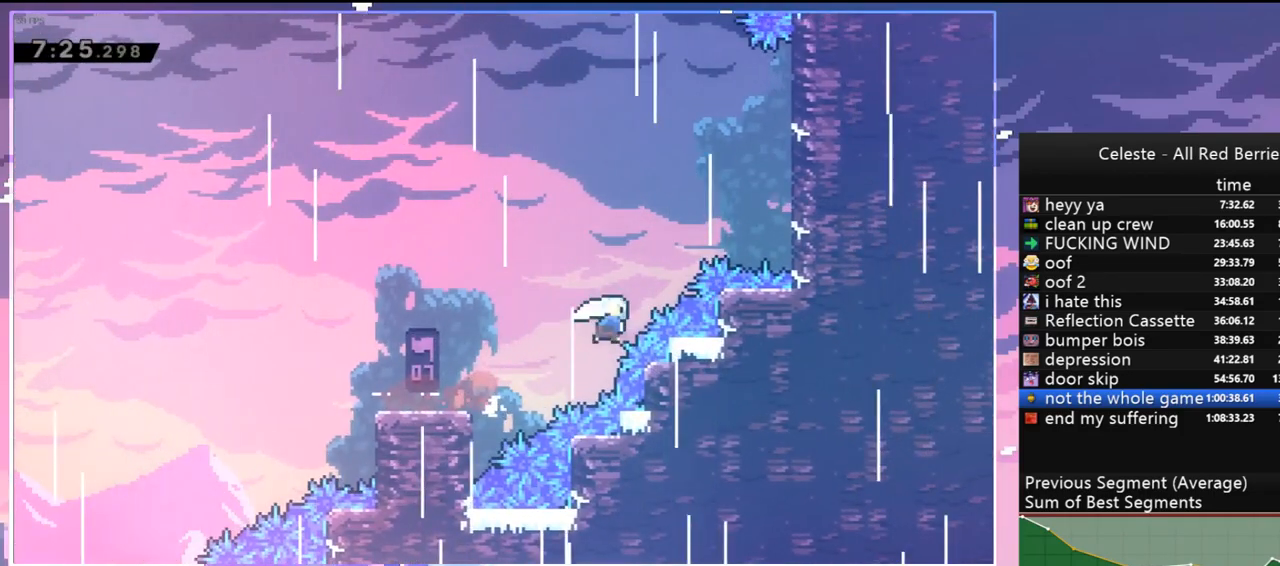
{"keys": ["jump", "right", "up"], "events": [[100, "grab", "down"], [200, "dash", "up"], [384, "jump", "down"], [434, "grab", "up"]]}
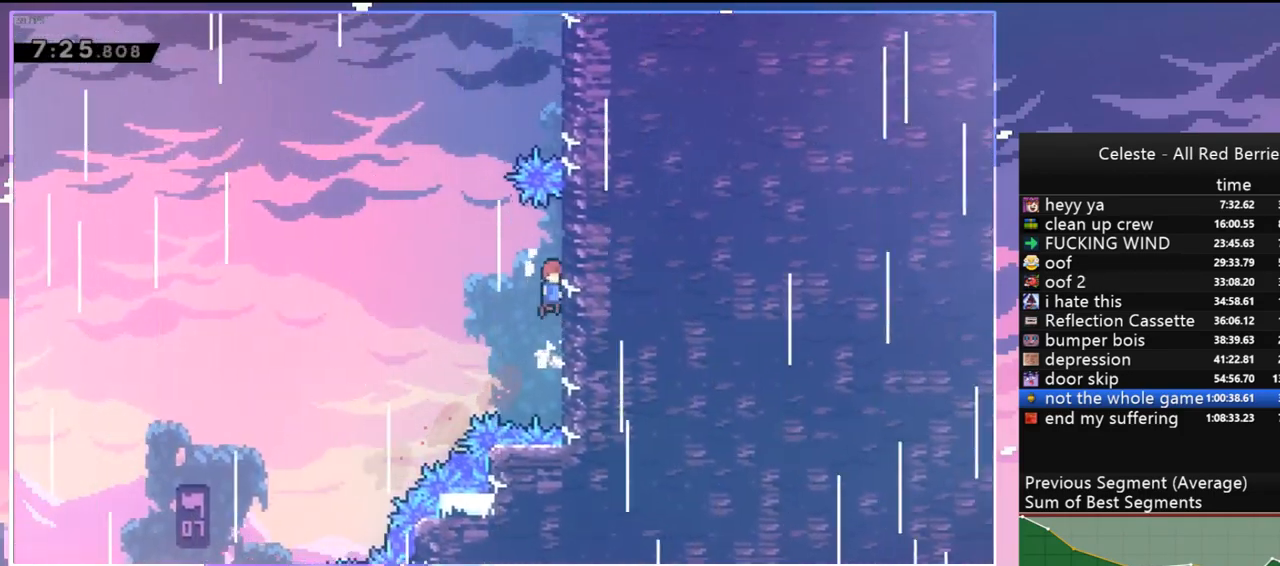
{"keys": ["right", "up"], "events": [[17, "jump", "up"], [17, "up", "up"], [67, "jump", "down"], [67, "left", "down"], [67, "right", "up"], [267, "right", "down"], [300, "up", "down"], [350, "dash", "down"], [350, "jump", "up"], [350, "left", "up"], [500, "dash", "up"]]}
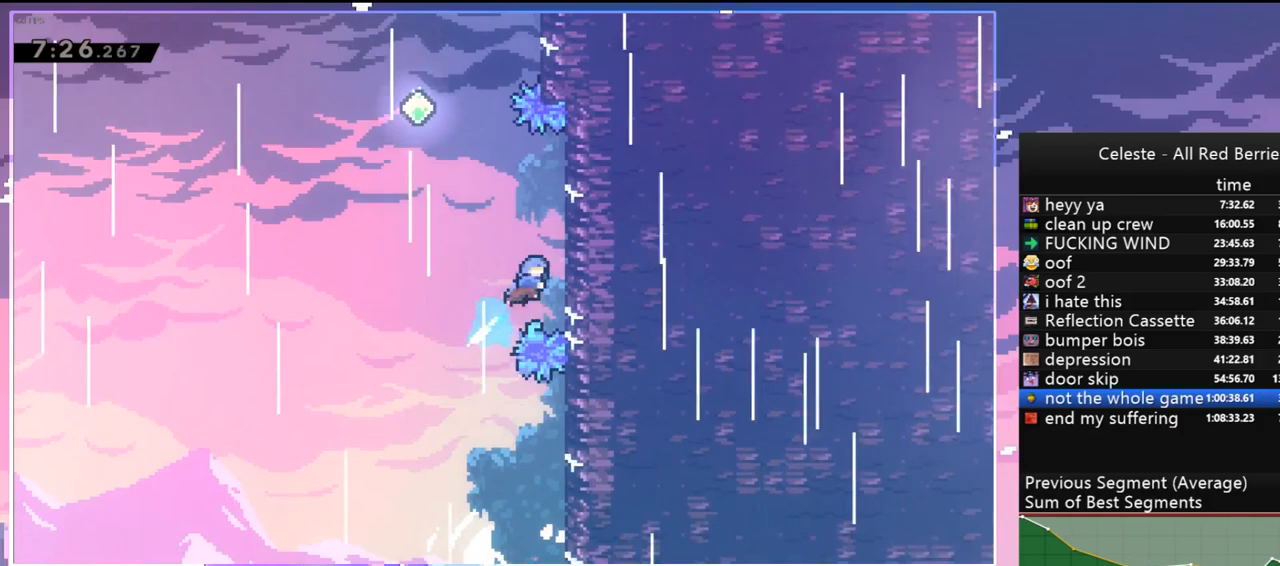
{"keys": ["dash", "up"], "events": [[34, "left", "down"], [134, "jump", "down"], [134, "right", "up"], [134, "up", "up"], [367, "up", "down"], [417, "left", "up"], [467, "dash", "down"], [467, "jump", "up"]]}
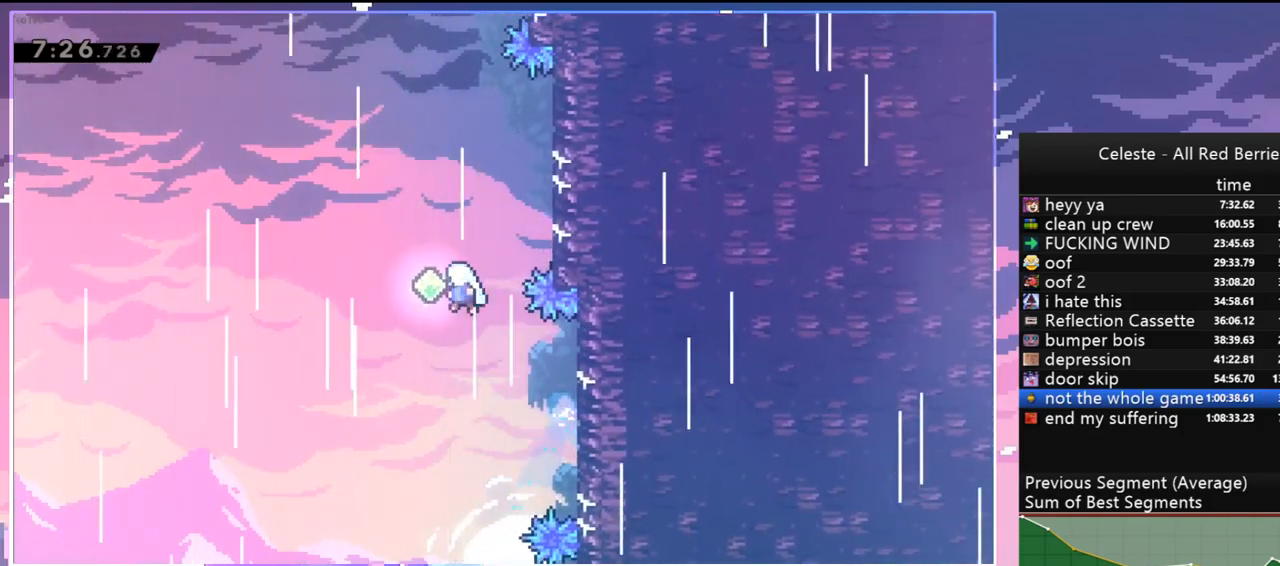
{"keys": ["dash", "grab", "right", "up"], "events": [[100, "dash", "up"], [234, "dash", "down"], [434, "grab", "down"], [484, "right", "down"]]}
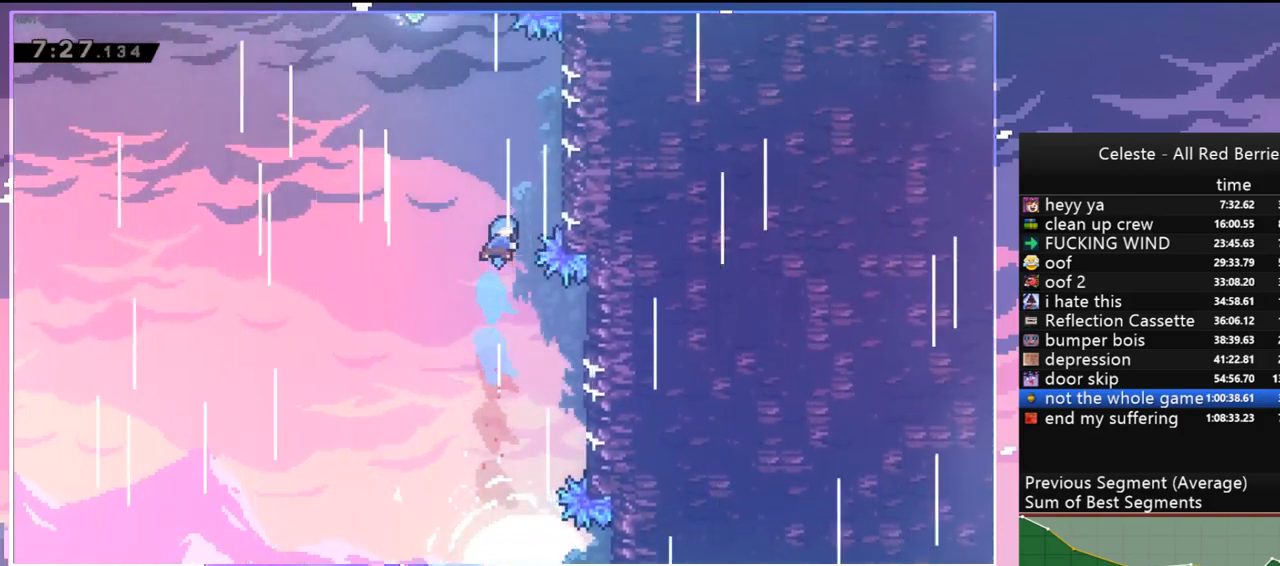
{"keys": ["jump", "left"], "events": [[67, "dash", "up"], [217, "jump", "down"], [350, "grab", "up"], [400, "jump", "up"], [450, "up", "up"], [500, "jump", "down"], [500, "left", "down"], [500, "right", "up"]]}
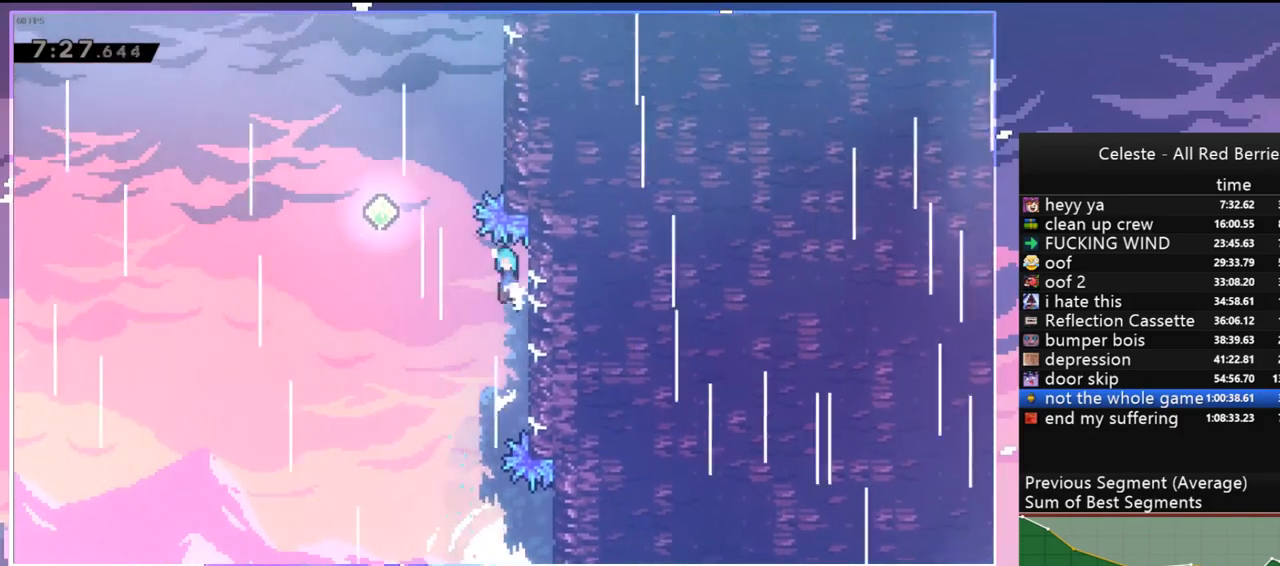
{"keys": ["dash", "up"], "events": [[267, "up", "down"], [317, "dash", "down"], [317, "left", "up"], [367, "jump", "up"]]}
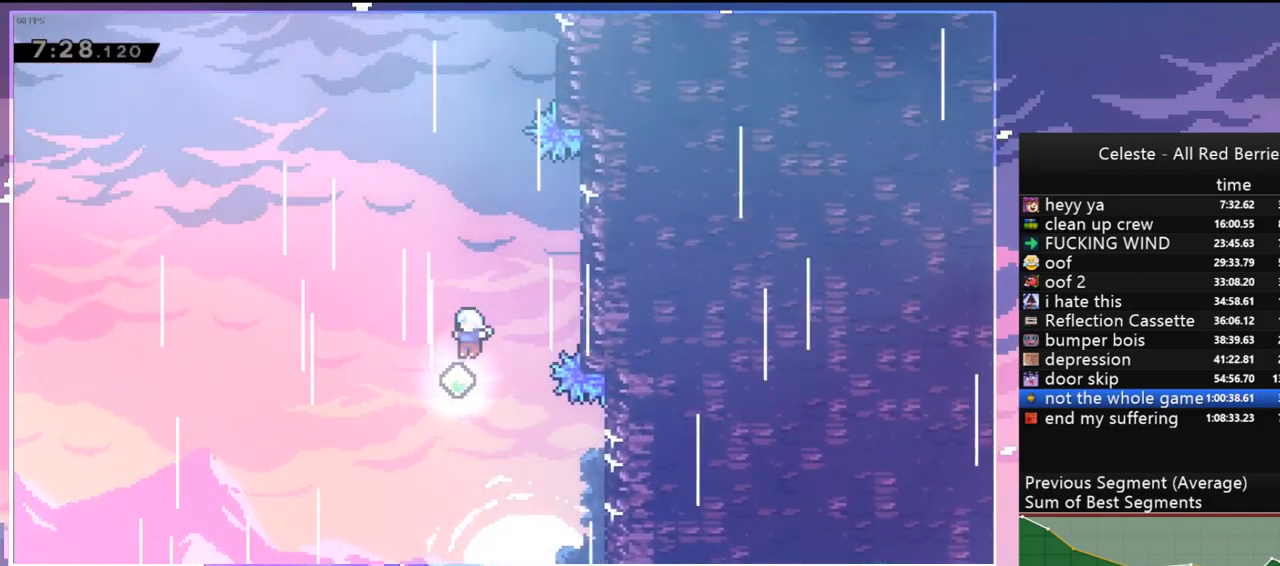
{"keys": ["dash", "up"], "events": [[17, "dash", "up"], [150, "dash", "down"], [284, "dash", "up"], [484, "dash", "down"]]}
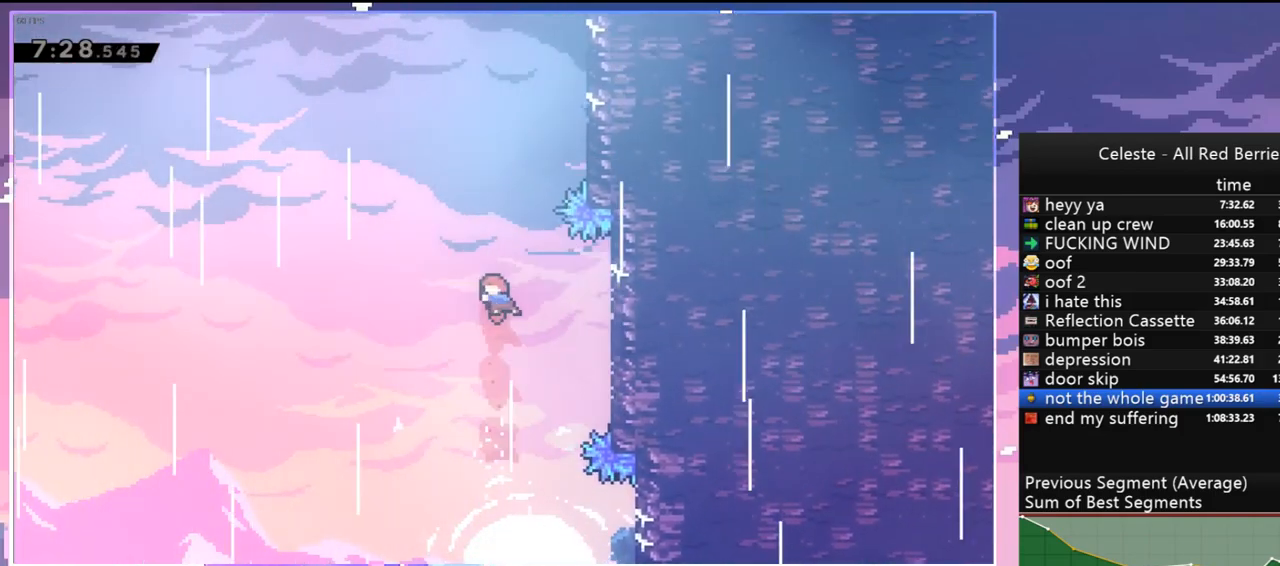
{"keys": ["grab", "jump", "right", "up"], "events": [[167, "right", "down"], [217, "grab", "down"], [300, "dash", "up"], [484, "jump", "down"]]}
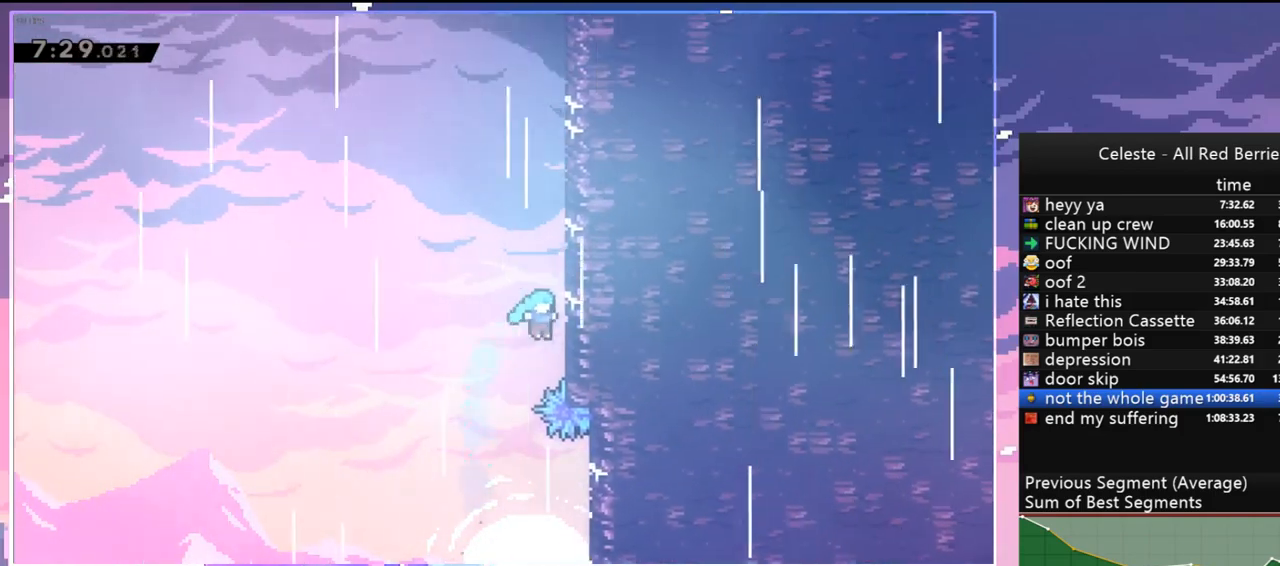
{"keys": ["grab", "jump", "right", "up"], "events": [[234, "jump2", "down"], [267, "jump", "up"], [417, "jump", "down"], [467, "jump2", "up"]]}
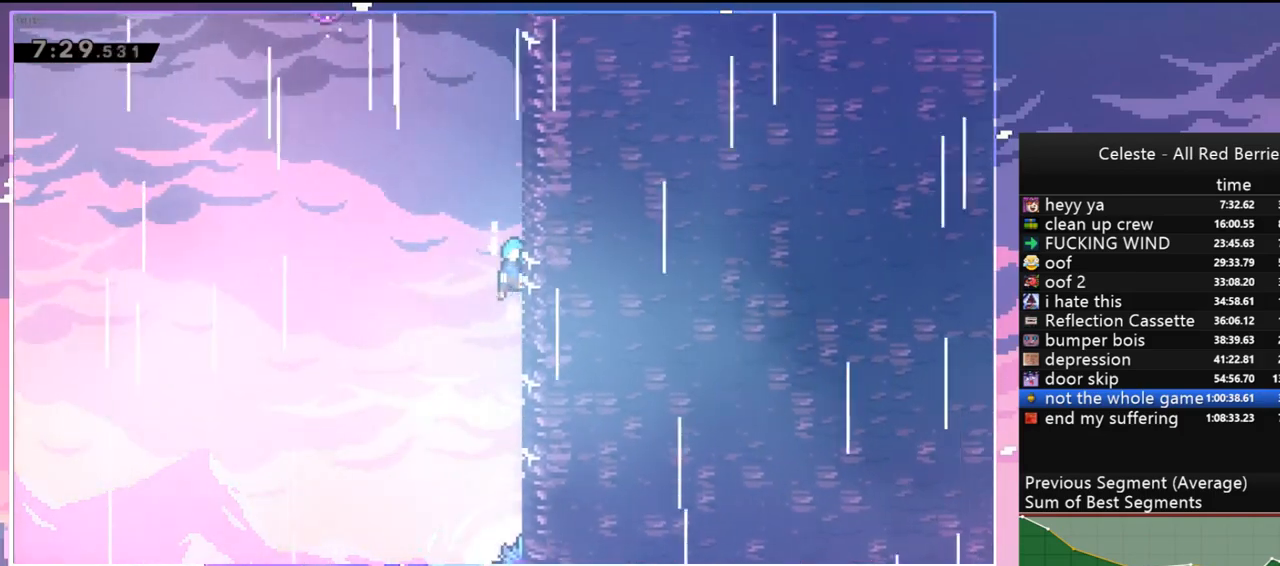
{"keys": ["jump", "left"], "events": [[100, "right", "up"], [150, "jump2", "down"], [200, "grab", "up"], [200, "jump", "up"], [200, "right", "down"], [284, "up", "up"], [384, "jump", "down"], [384, "jump2", "up"], [484, "left", "down"], [484, "right", "up"]]}
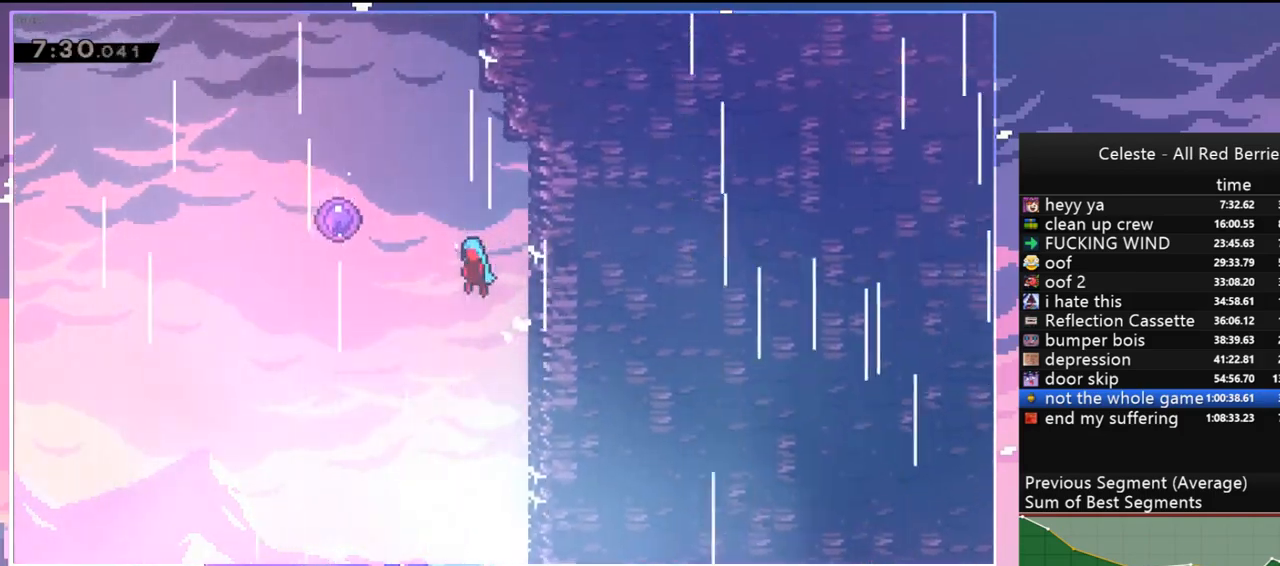
{"keys": [], "events": [[400, "jump", "up"], [450, "left", "up"]]}
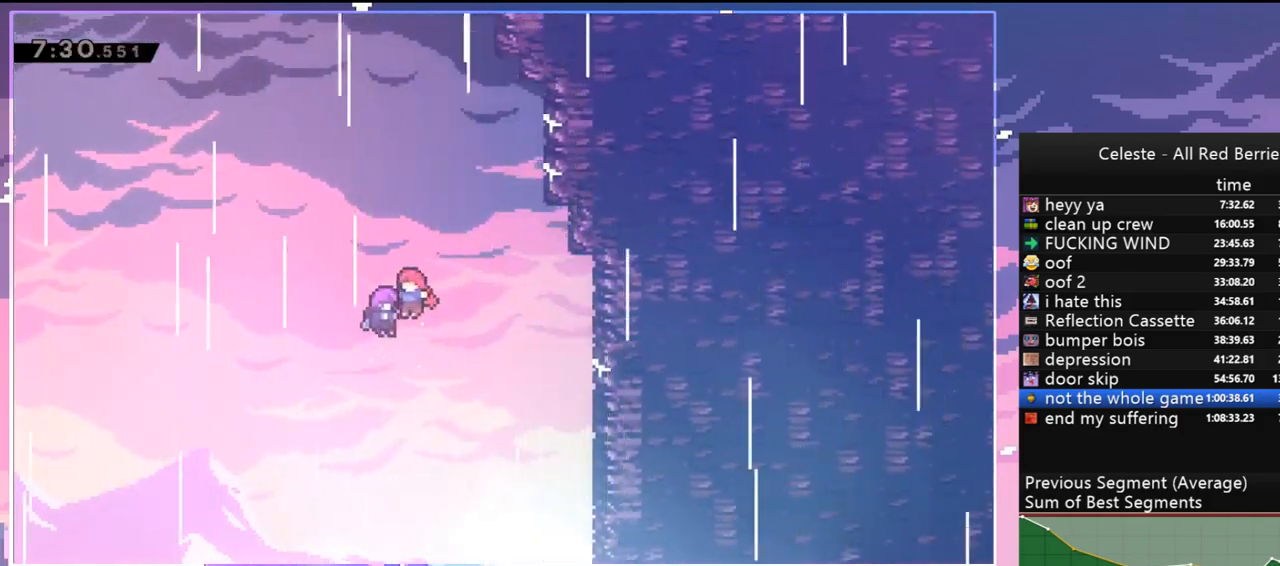
{"keys": [], "events": []}
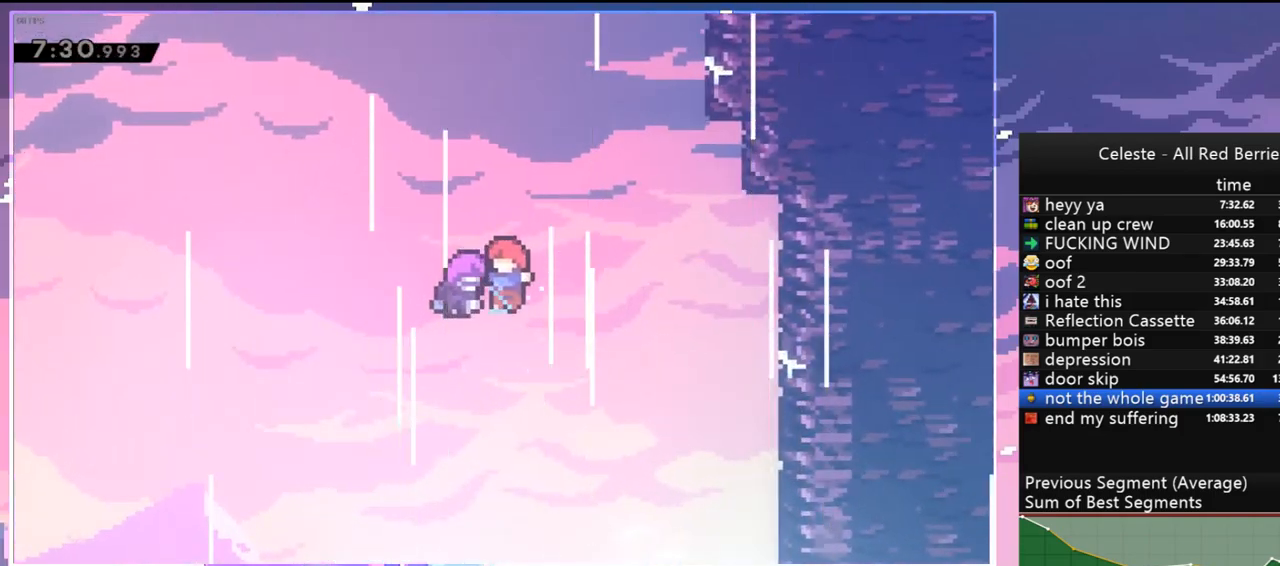
{"keys": [], "events": []}
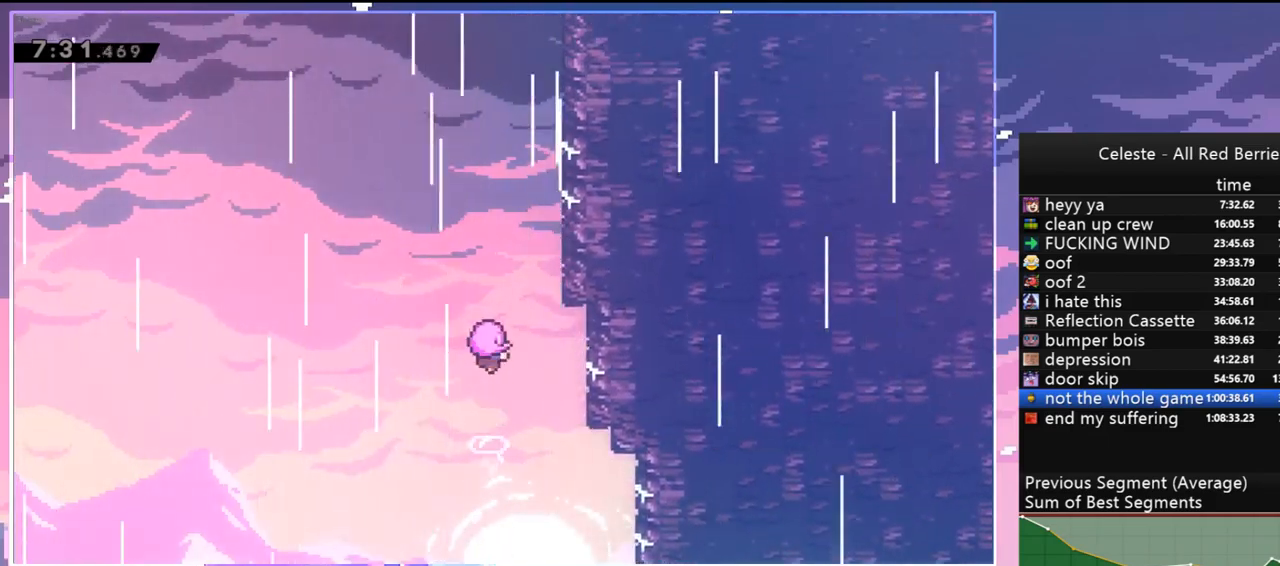
{"keys": [], "events": []}